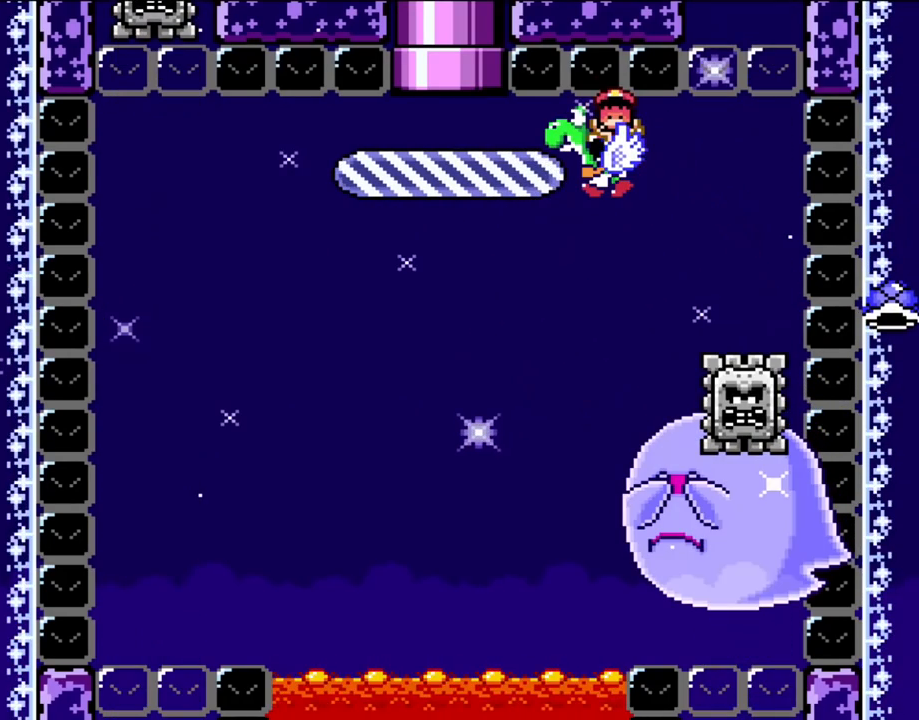
Gameplay with a controller (Nintendo layout); each line is a JSON object with the inputs held at the frame after it. "events" lists button and stick changes between this image and that frame as [ms after this image, input, new state], when the widget could be followed in between. Not read: L3 R3.
{"buttons": [], "events": [[67, "DPAD_RIGHT", "down"], [283, "DPAD_RIGHT", "up"], [433, "Y", "up"]]}
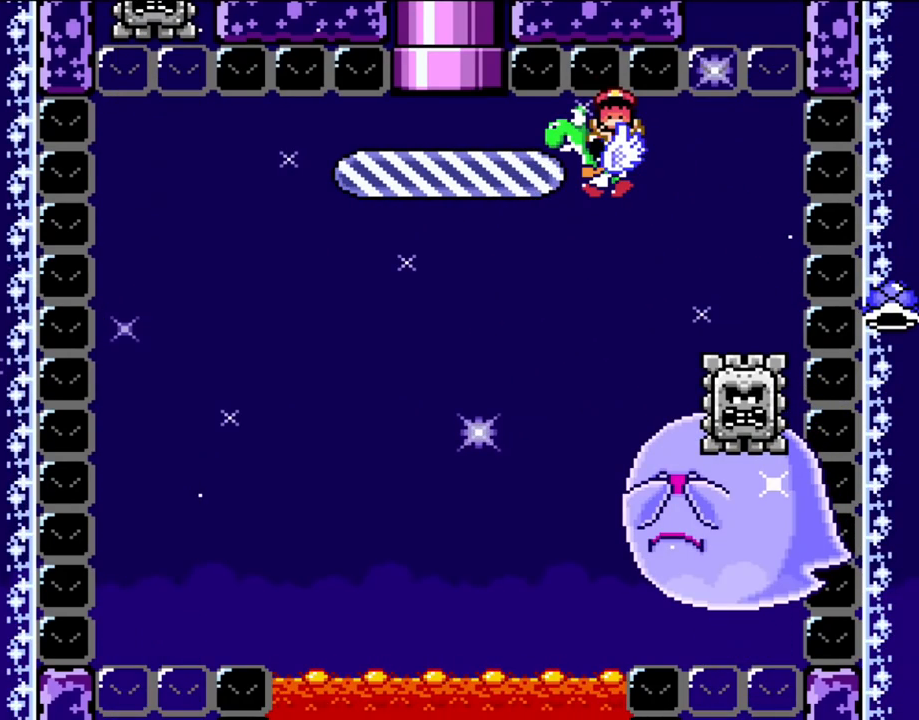
{"buttons": [], "events": []}
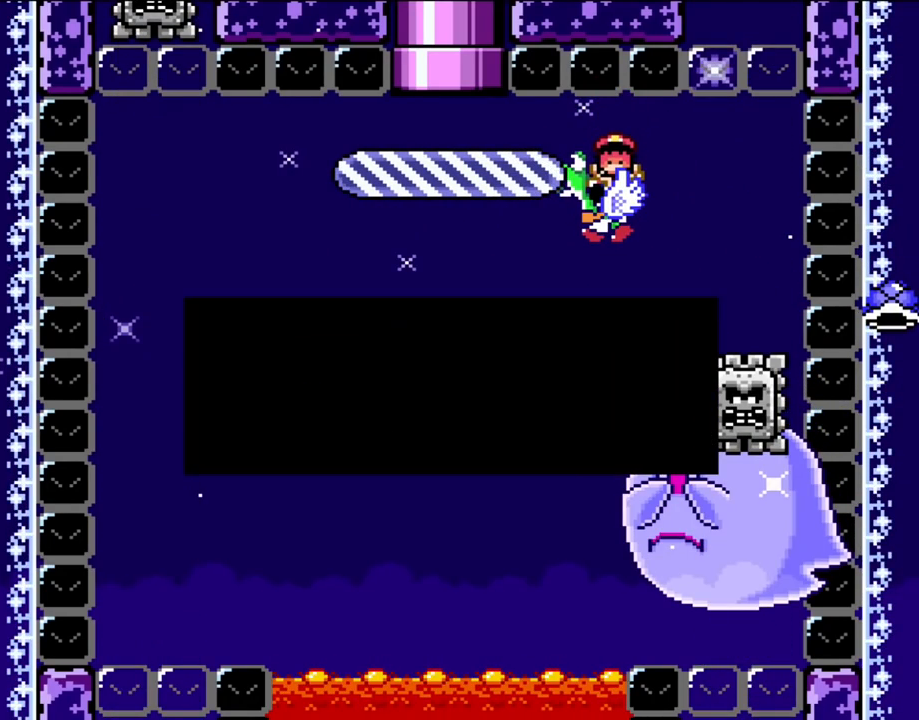
{"buttons": ["A"], "events": [[133, "A", "down"], [333, "A", "up"], [367, "A", "down"]]}
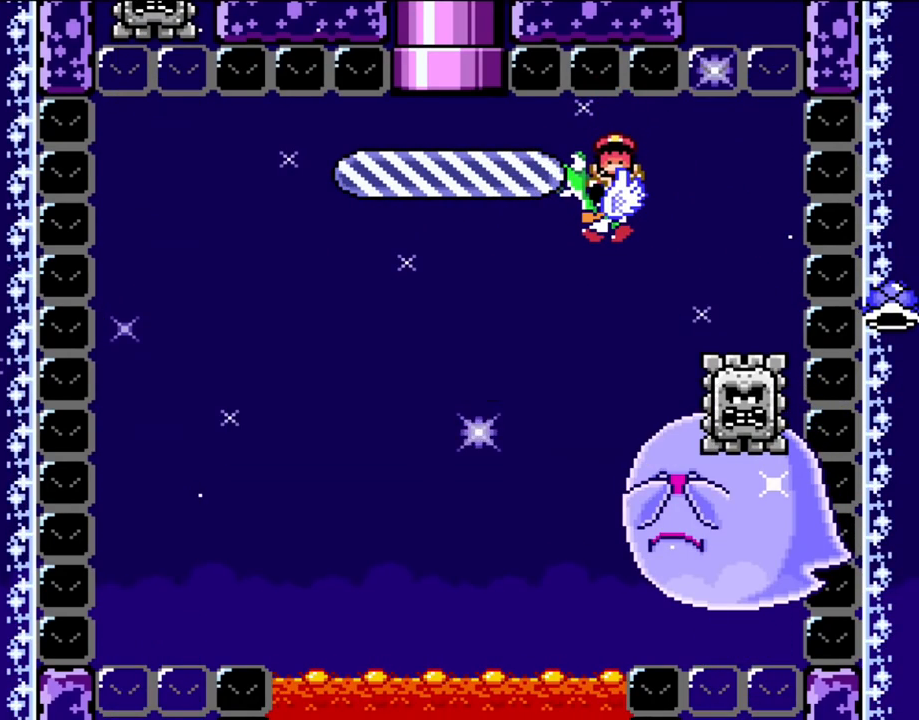
{"buttons": [], "events": [[50, "A", "up"], [100, "A", "down"], [233, "A", "up"]]}
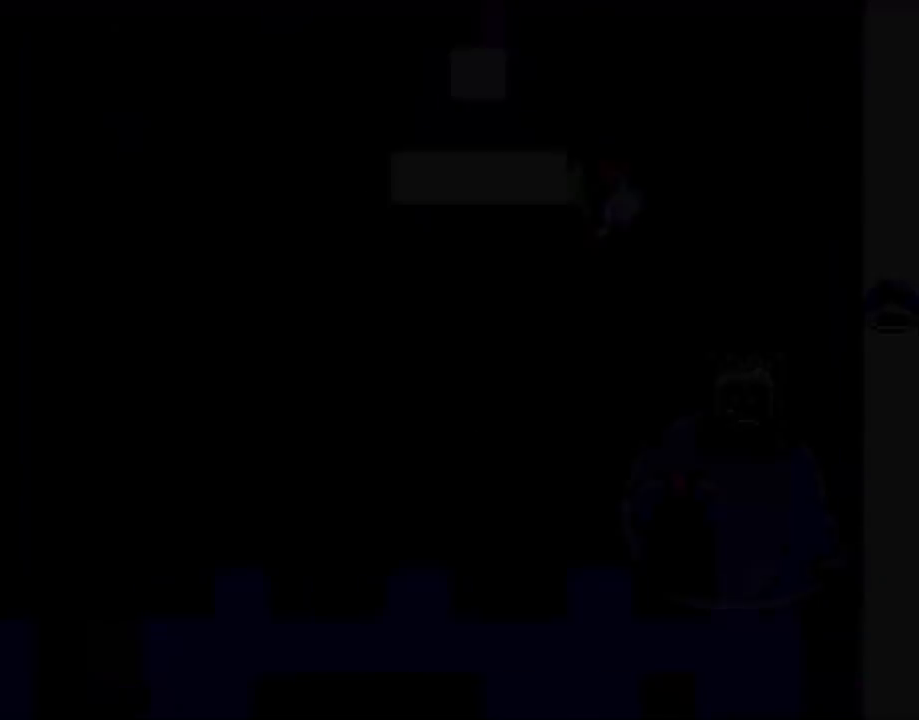
{"buttons": ["Y"], "events": [[383, "Y", "down"]]}
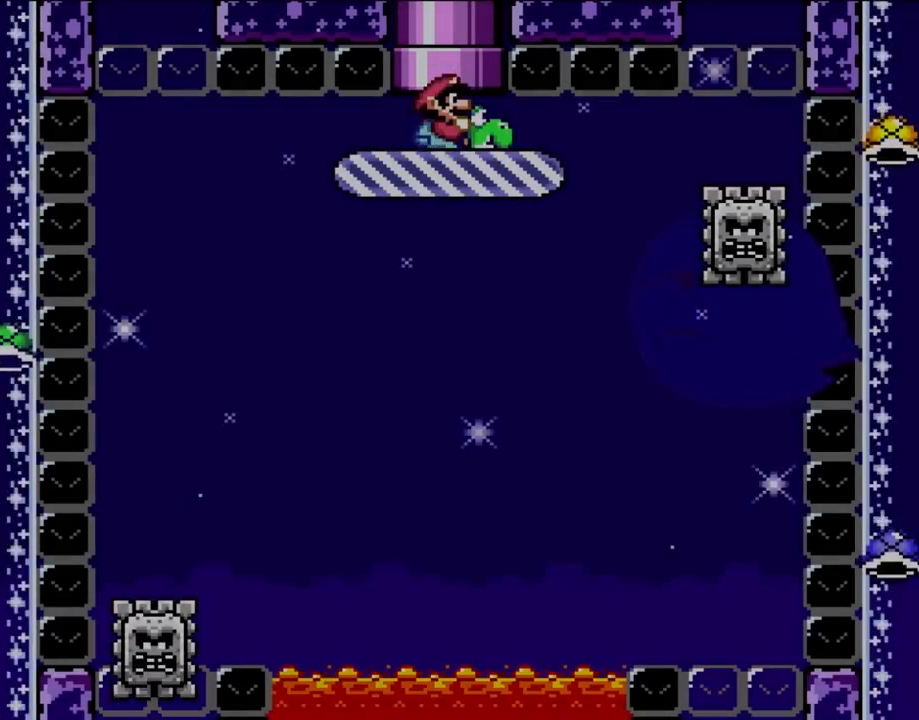
{"buttons": ["Y", "DPAD_LEFT"], "events": [[217, "DPAD_LEFT", "down"], [367, "DPAD_LEFT", "up"], [483, "DPAD_LEFT", "down"]]}
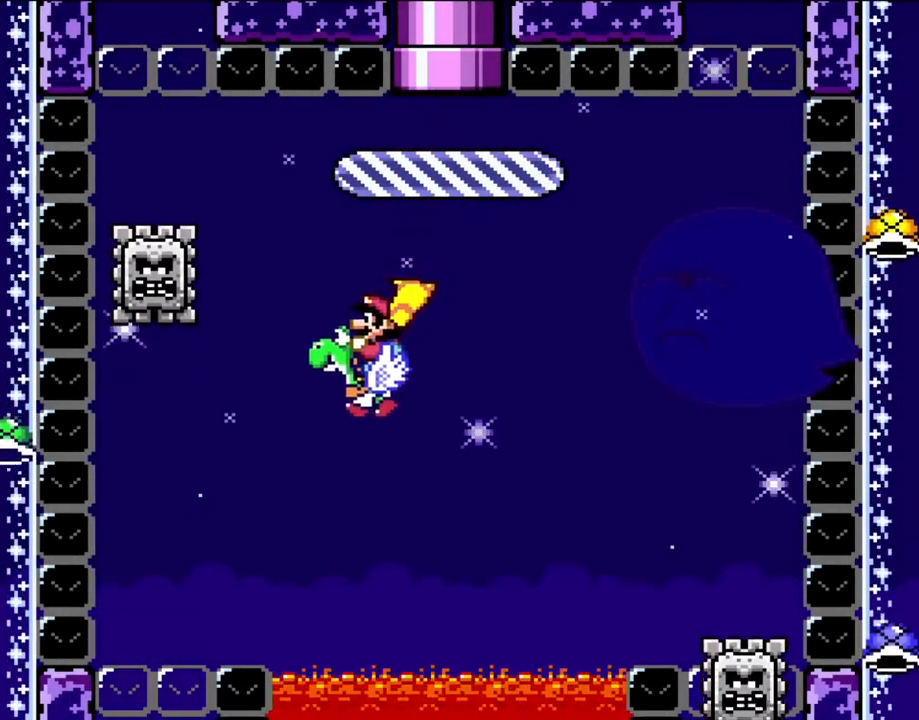
{"buttons": ["B", "Y", "DPAD_RIGHT"], "events": [[183, "Y", "up"], [283, "Y", "down"], [367, "DPAD_LEFT", "up"], [450, "B", "down"], [483, "DPAD_RIGHT", "down"]]}
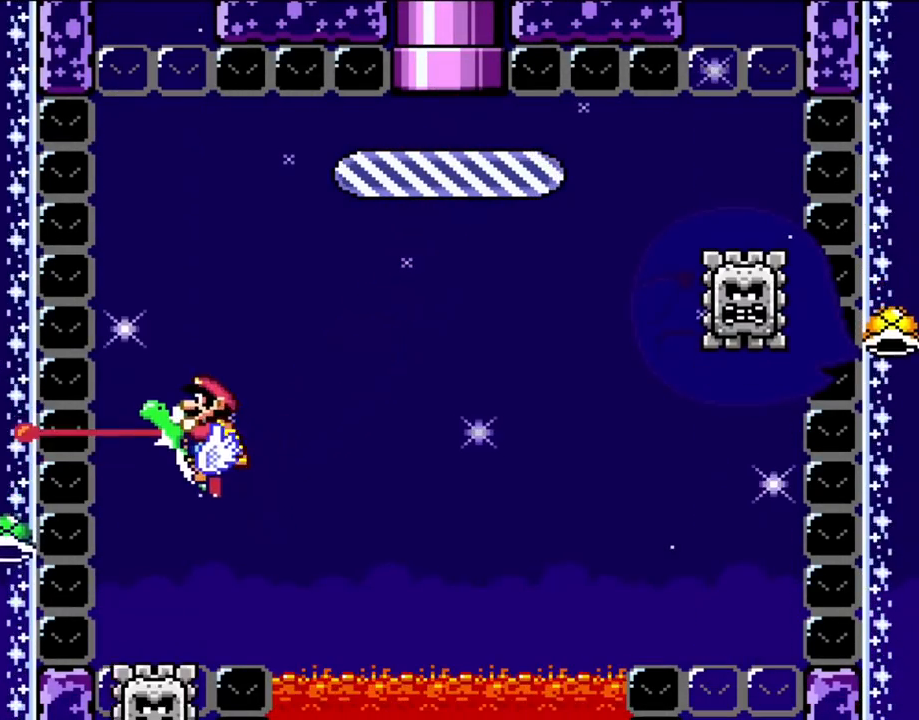
{"buttons": ["Y"], "events": [[250, "B", "up"], [417, "DPAD_RIGHT", "up"]]}
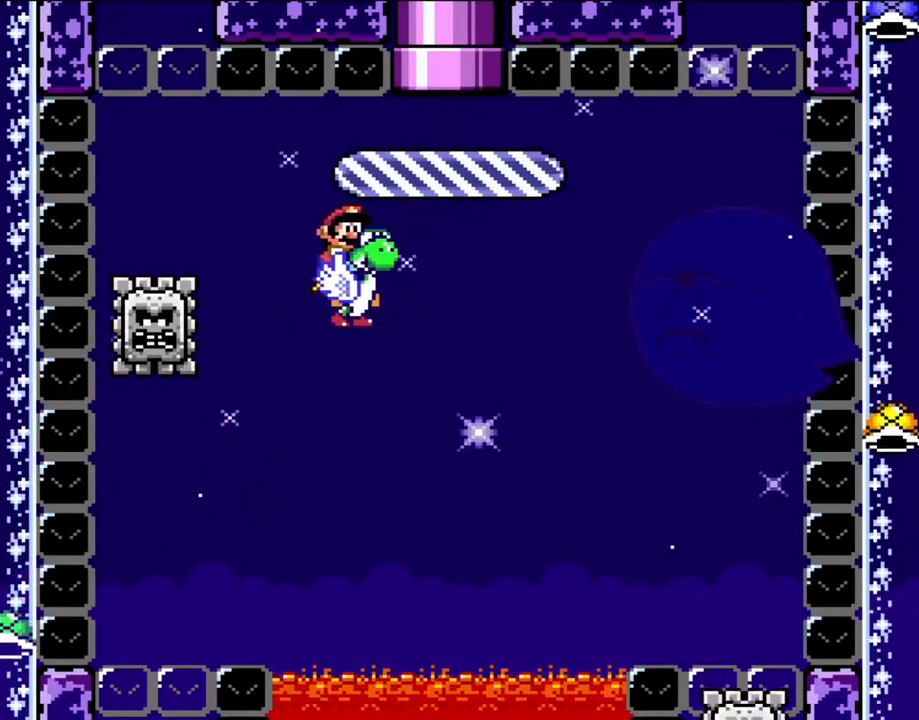
{"buttons": ["Y"], "events": [[50, "DPAD_LEFT", "down"], [250, "DPAD_LEFT", "up"]]}
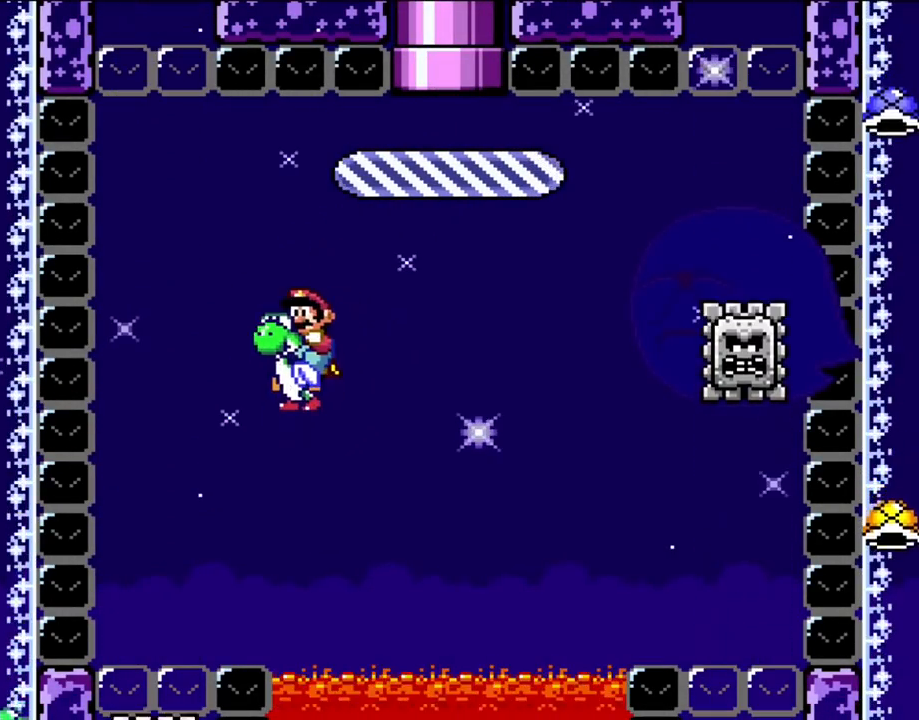
{"buttons": ["Y", "DPAD_LEFT"], "events": [[17, "B", "down"], [50, "DPAD_RIGHT", "down"], [133, "B", "up"], [250, "DPAD_RIGHT", "up"], [417, "DPAD_LEFT", "down"]]}
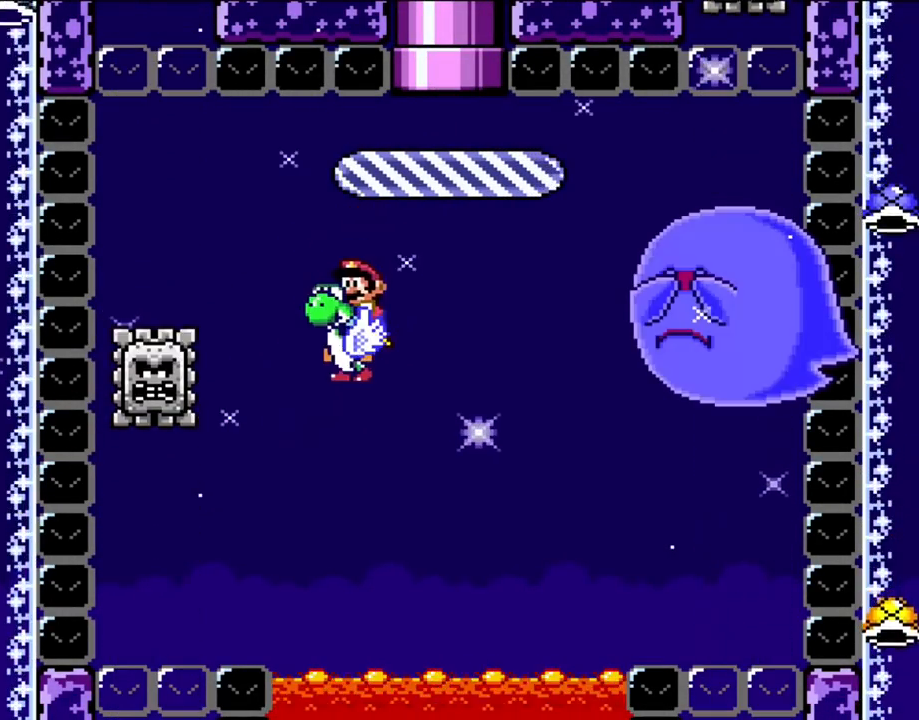
{"buttons": ["B", "Y", "DPAD_LEFT"], "events": [[17, "DPAD_LEFT", "up"], [333, "B", "down"], [383, "DPAD_LEFT", "down"]]}
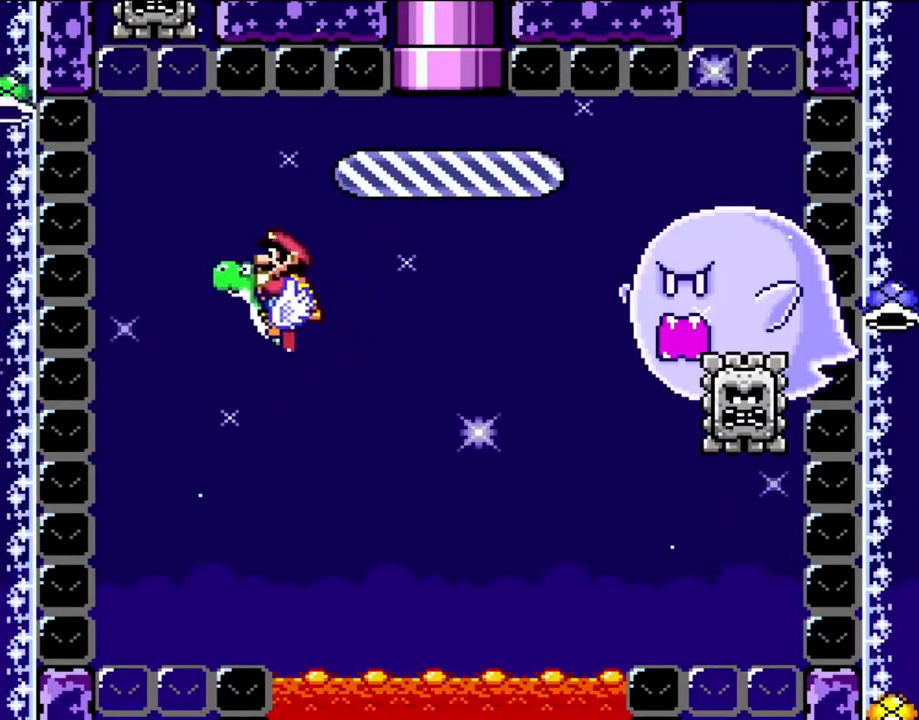
{"buttons": ["Y"], "events": [[17, "B", "up"], [17, "DPAD_LEFT", "up"], [183, "DPAD_RIGHT", "down"], [400, "DPAD_RIGHT", "up"]]}
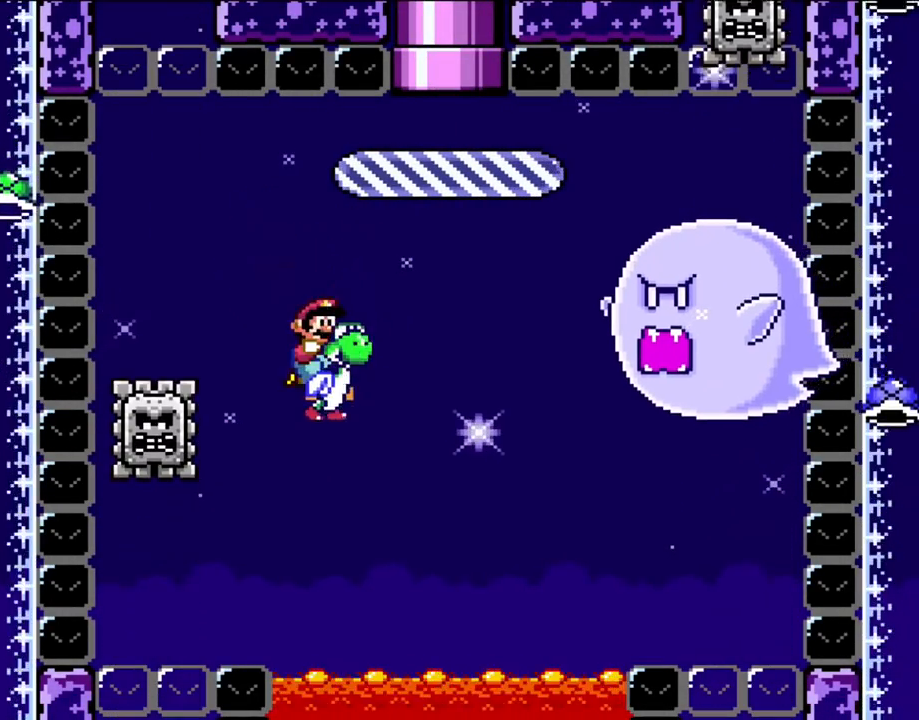
{"buttons": ["B"], "events": [[100, "DPAD_LEFT", "down"], [400, "B", "down"], [450, "DPAD_LEFT", "up"], [450, "Y", "up"]]}
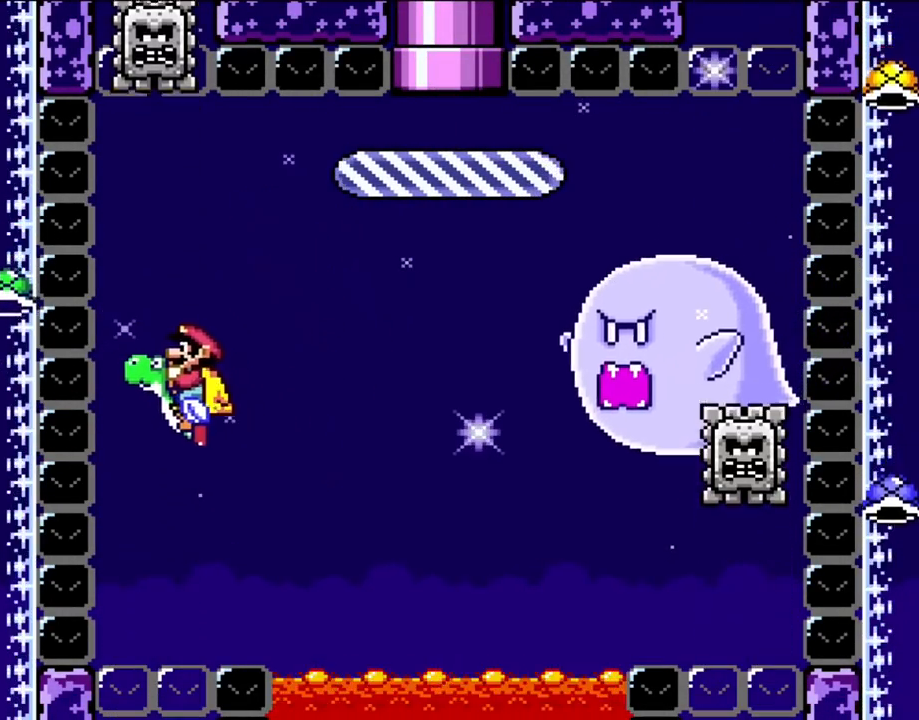
{"buttons": ["Y", "DPAD_RIGHT"], "events": [[133, "Y", "down"], [250, "DPAD_RIGHT", "down"], [483, "B", "up"]]}
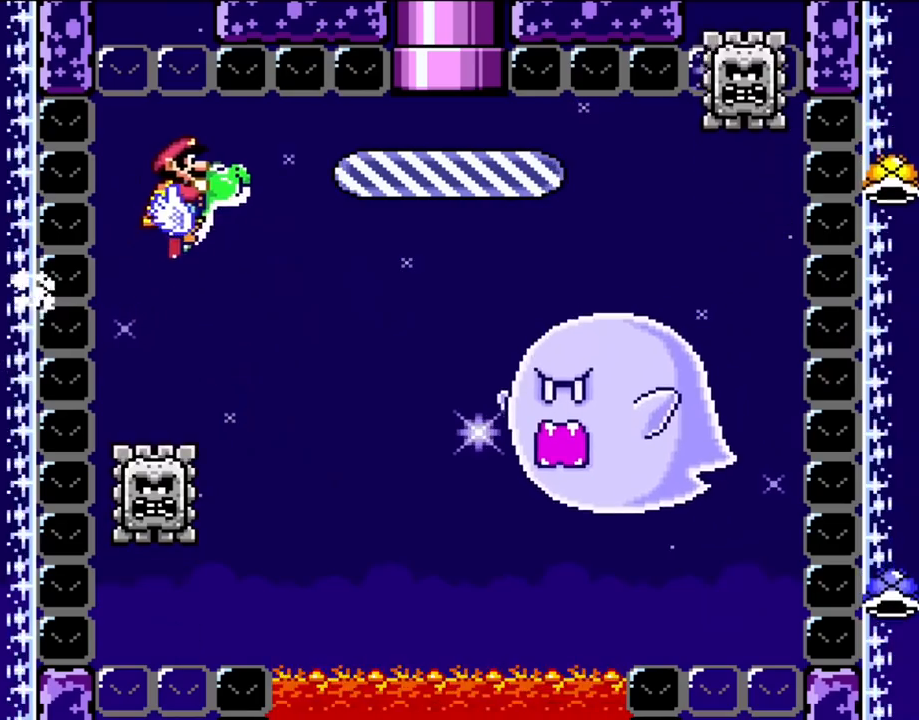
{"buttons": ["DPAD_LEFT"], "events": [[250, "DPAD_RIGHT", "up"], [283, "Y", "up"], [417, "DPAD_LEFT", "down"]]}
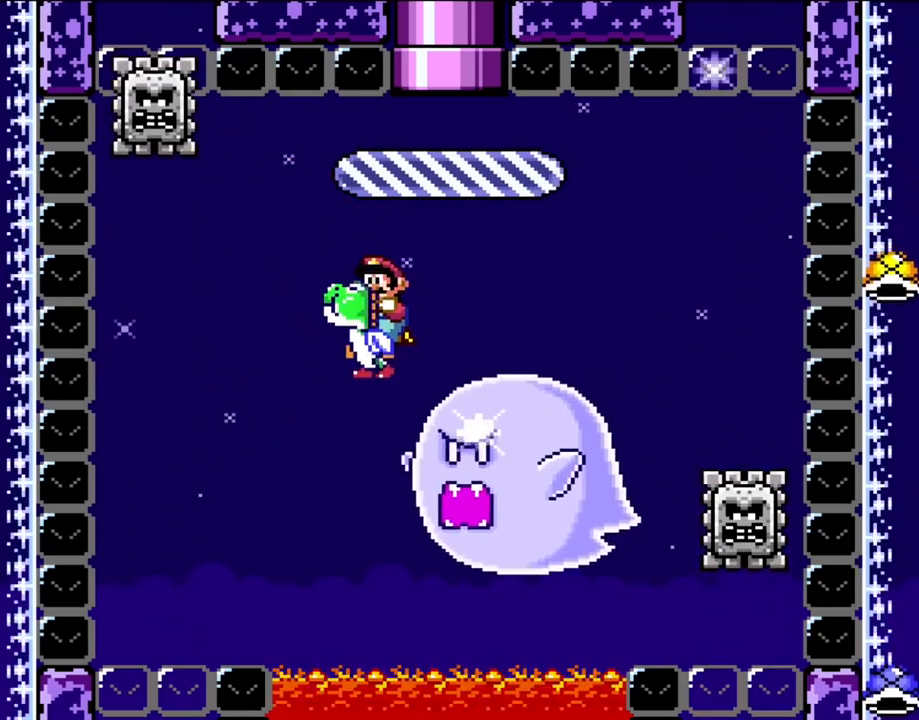
{"buttons": ["Y"], "events": [[150, "DPAD_LEFT", "up"], [250, "DPAD_RIGHT", "down"], [417, "DPAD_RIGHT", "up"], [417, "Y", "down"]]}
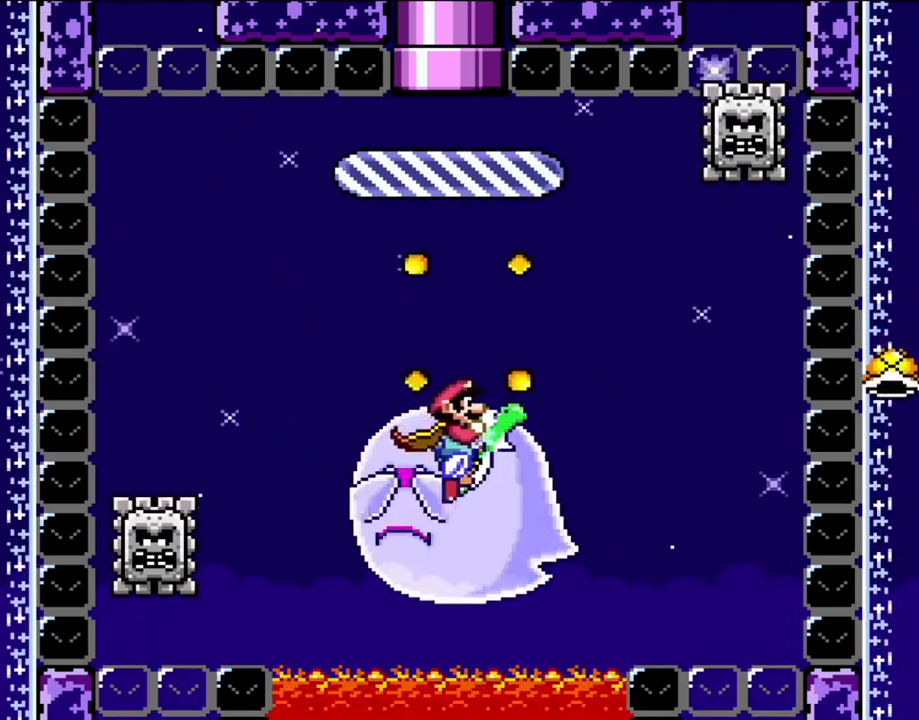
{"buttons": ["Y", "DPAD_RIGHT"], "events": [[17, "B", "down"], [150, "DPAD_LEFT", "down"], [217, "B", "up"], [283, "DPAD_LEFT", "up"], [450, "DPAD_RIGHT", "down"]]}
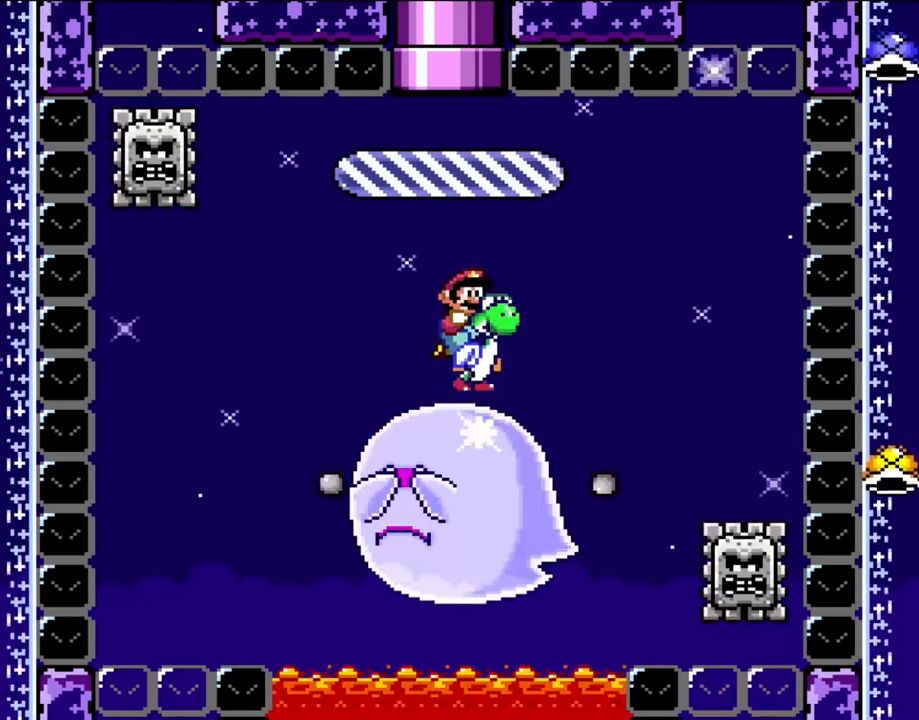
{"buttons": ["Y"], "events": [[183, "DPAD_RIGHT", "up"], [400, "B", "down"], [483, "B", "up"]]}
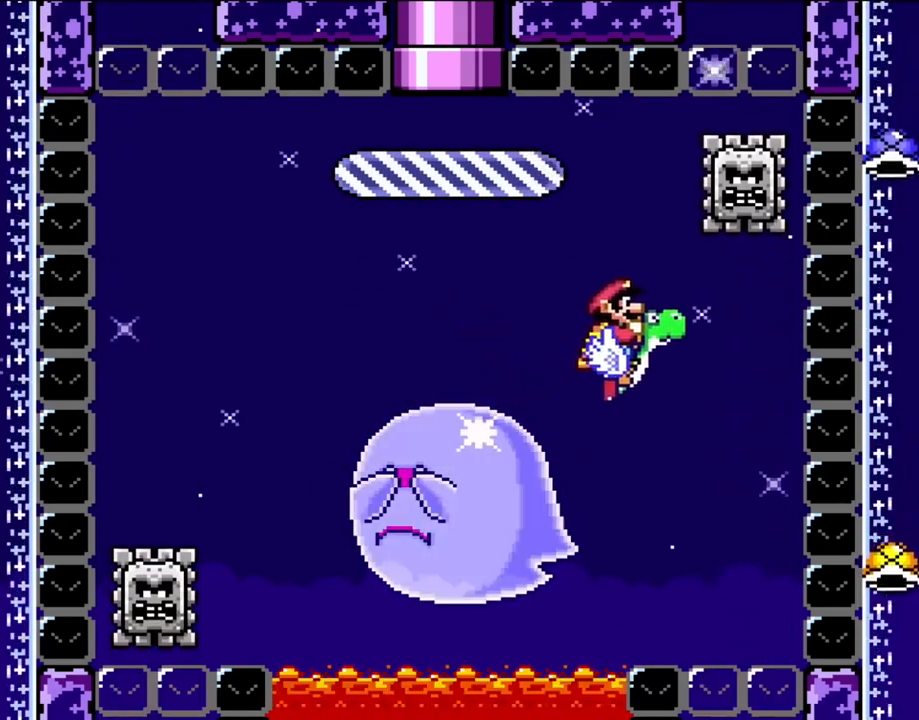
{"buttons": ["DPAD_LEFT"], "events": [[50, "Y", "up"], [217, "DPAD_LEFT", "down"]]}
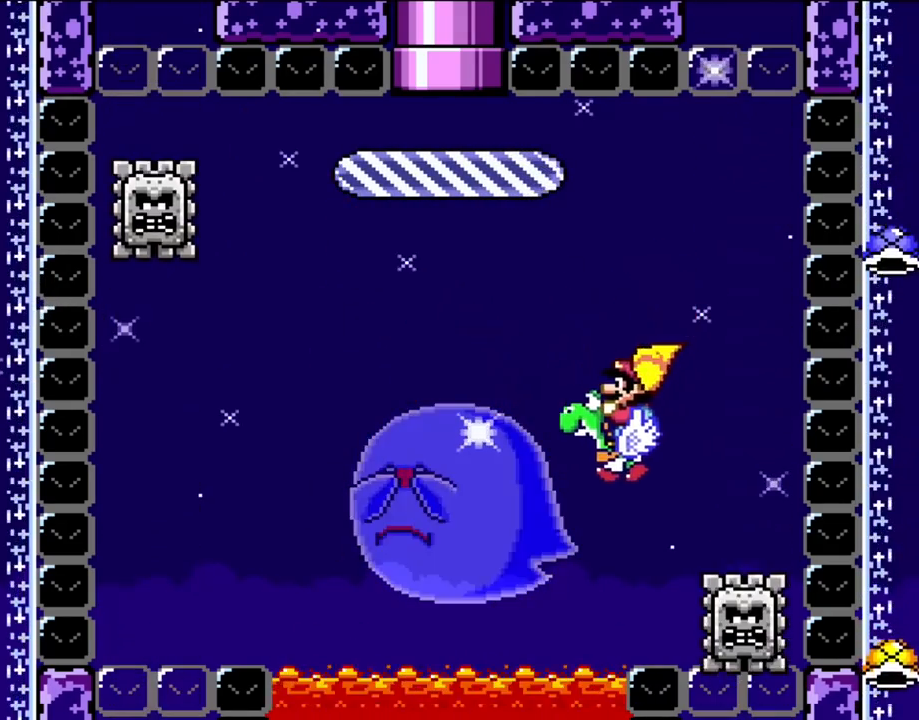
{"buttons": ["DPAD_RIGHT"], "events": [[133, "DPAD_LEFT", "up"], [183, "B", "down"], [283, "B", "up"], [283, "DPAD_RIGHT", "down"]]}
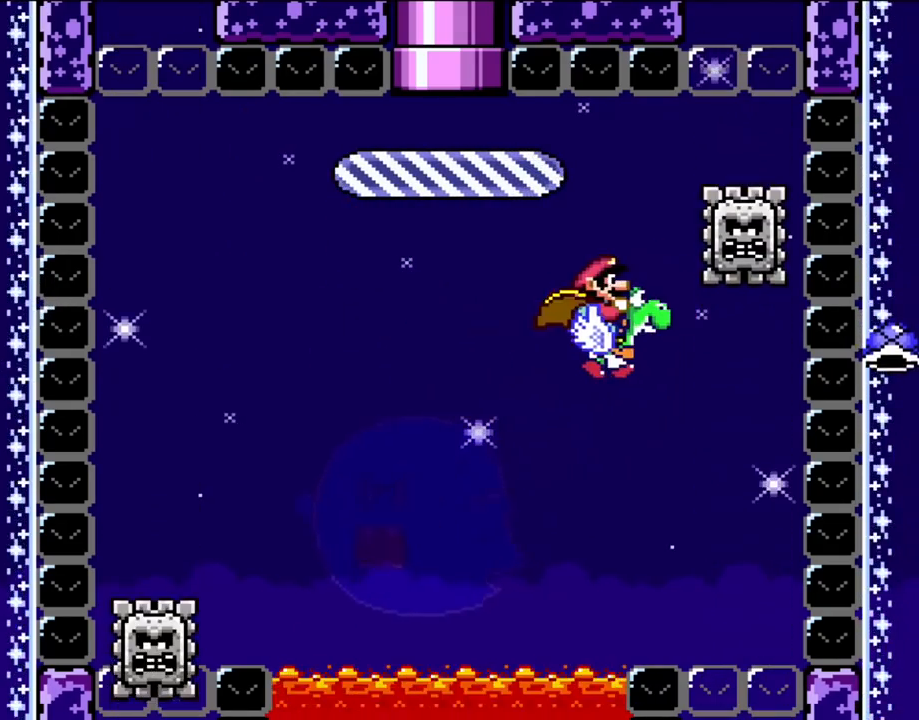
{"buttons": ["B", "Y"], "events": [[83, "DPAD_RIGHT", "up"], [183, "Y", "down"], [450, "B", "down"]]}
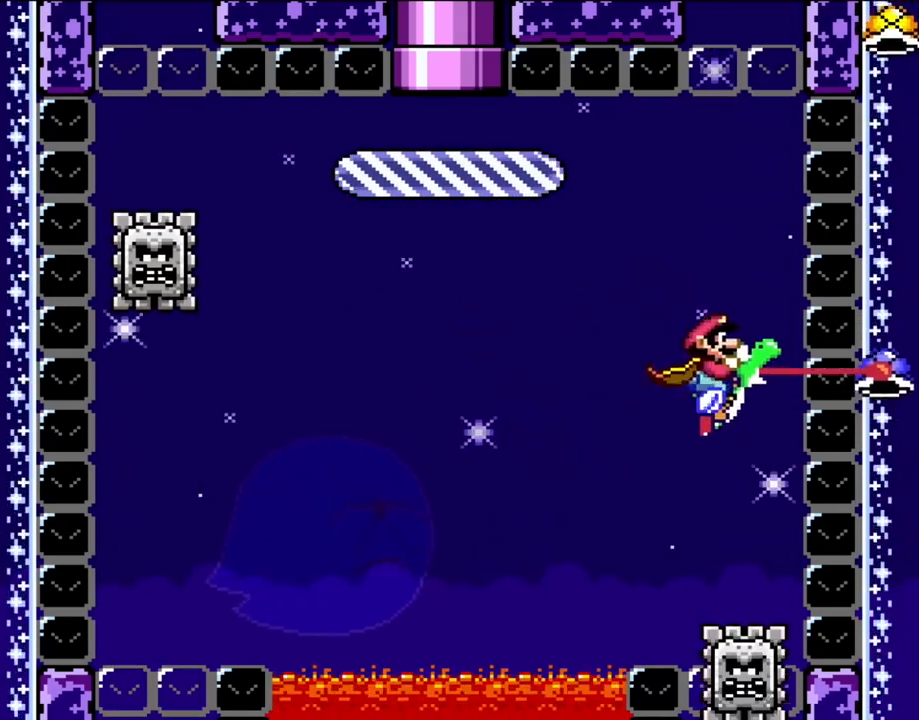
{"buttons": ["Y"], "events": [[67, "DPAD_LEFT", "down"], [167, "B", "up"], [450, "DPAD_LEFT", "up"]]}
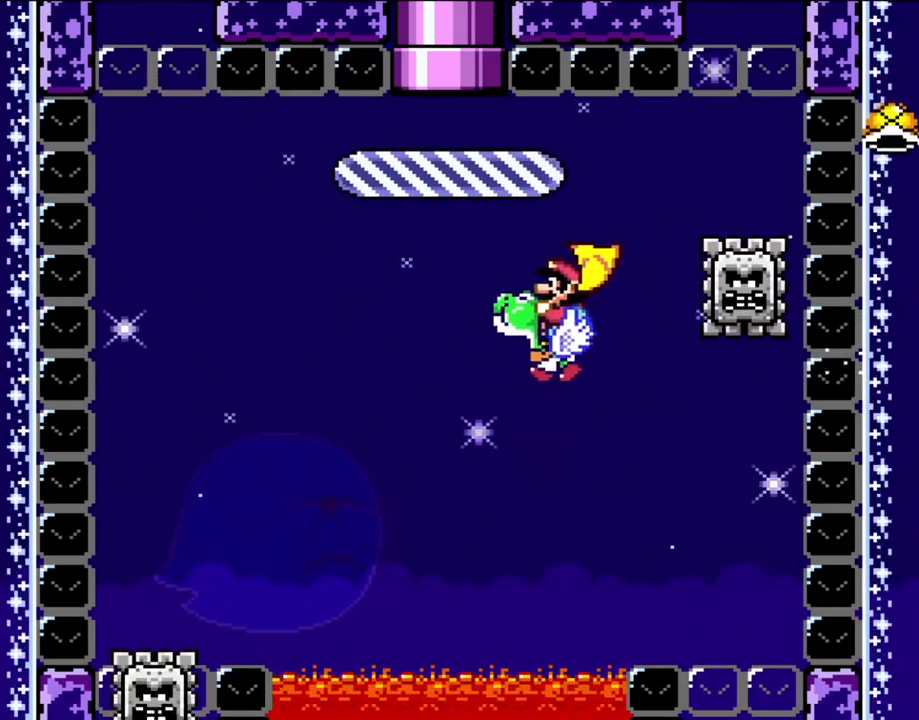
{"buttons": ["B", "Y"], "events": [[150, "DPAD_RIGHT", "down"], [367, "DPAD_RIGHT", "up"], [433, "B", "down"]]}
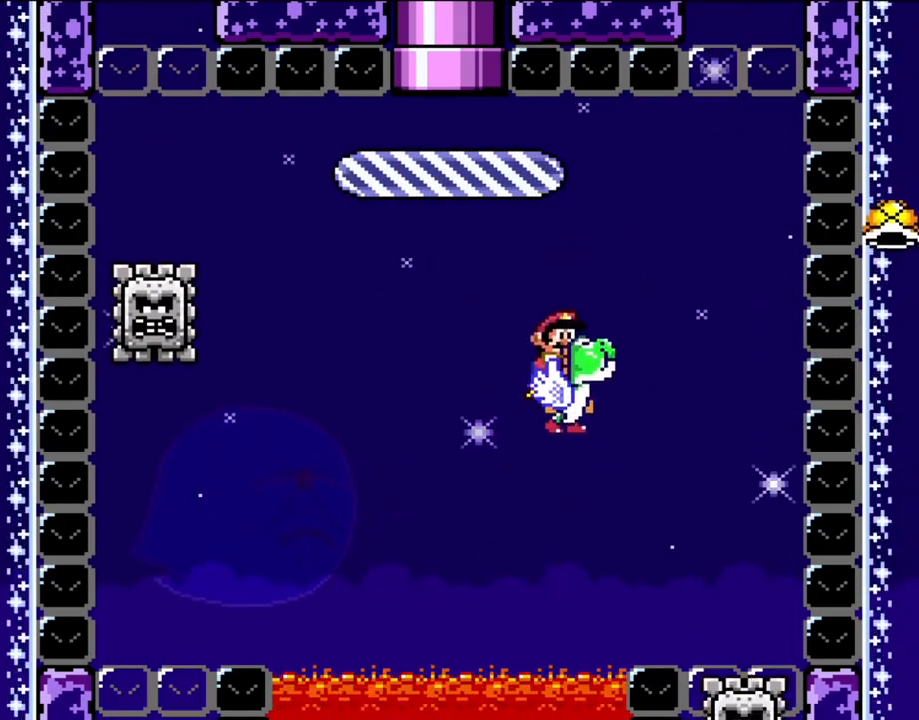
{"buttons": ["Y"], "events": [[67, "DPAD_LEFT", "down"], [100, "B", "up"], [283, "DPAD_LEFT", "up"]]}
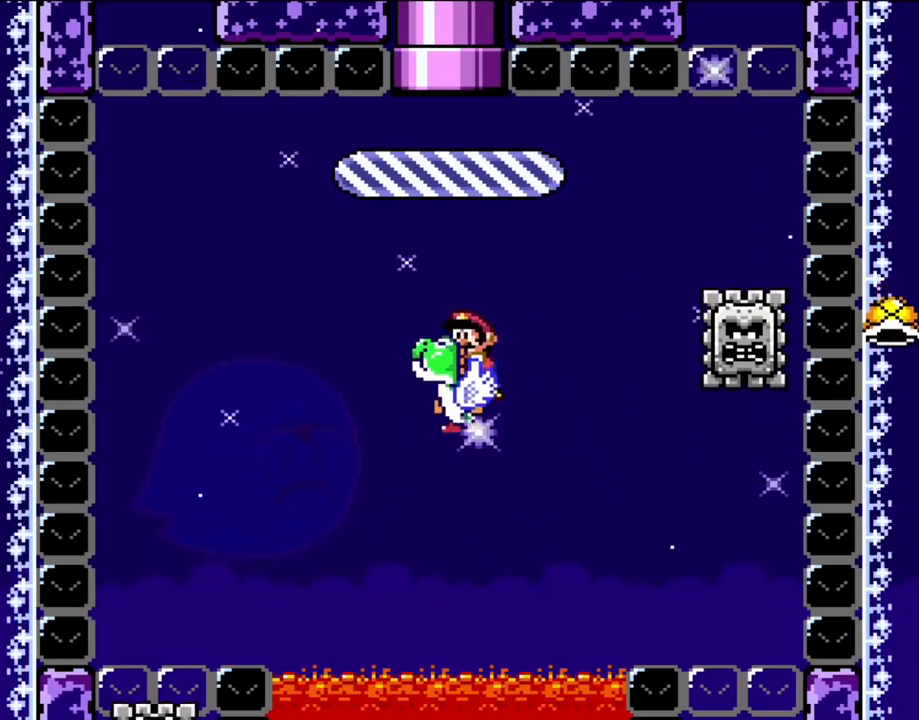
{"buttons": ["Y", "DPAD_LEFT"], "events": [[50, "DPAD_RIGHT", "down"], [250, "B", "down"], [333, "DPAD_RIGHT", "up"], [417, "B", "up"], [450, "DPAD_LEFT", "down"]]}
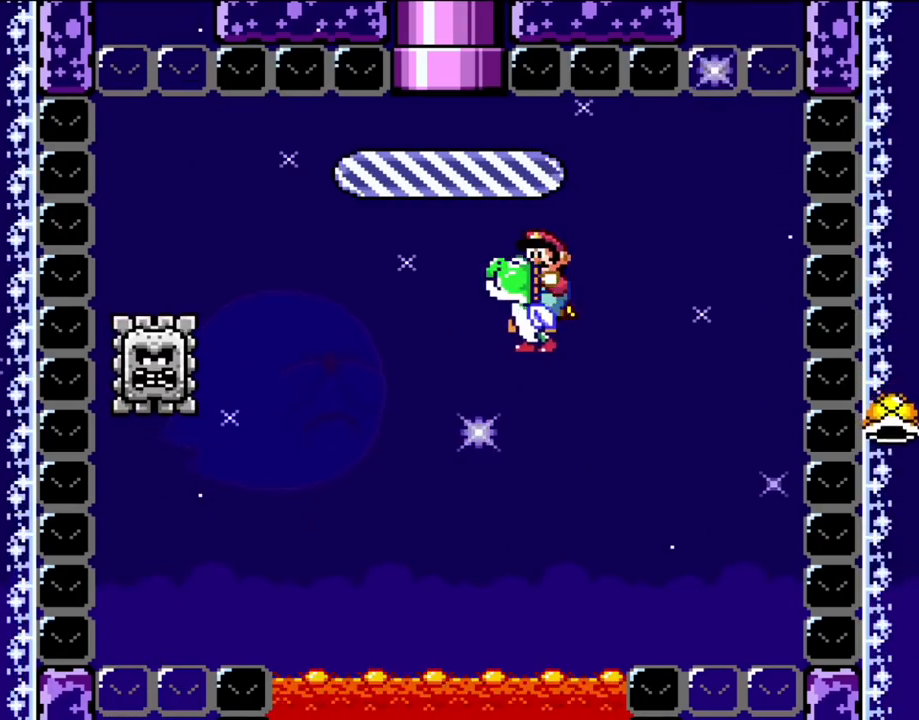
{"buttons": ["Y", "DPAD_RIGHT"], "events": [[217, "DPAD_LEFT", "up"], [400, "DPAD_RIGHT", "down"]]}
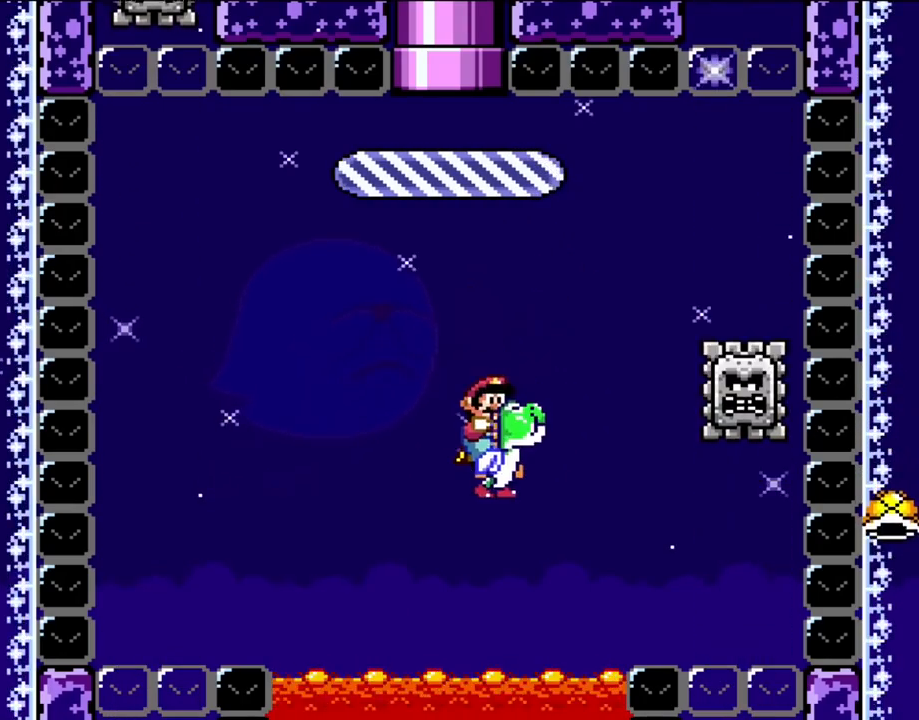
{"buttons": ["Y", "DPAD_LEFT"], "events": [[133, "DPAD_RIGHT", "up"], [150, "B", "down"], [283, "B", "up"], [283, "DPAD_LEFT", "down"]]}
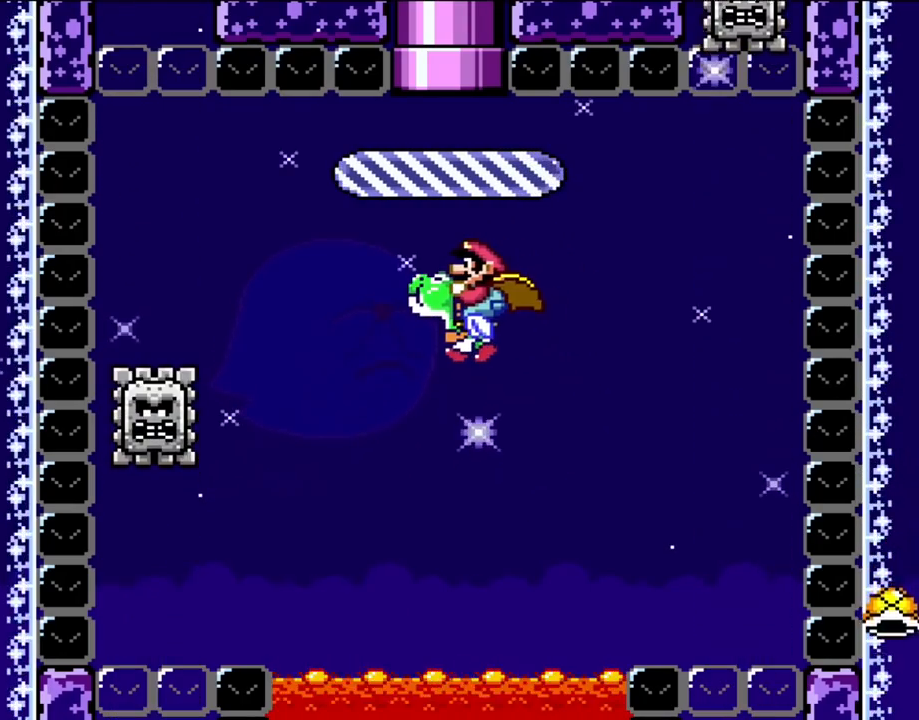
{"buttons": ["B", "Y", "DPAD_RIGHT"], "events": [[50, "DPAD_LEFT", "up"], [183, "DPAD_RIGHT", "down"], [483, "B", "down"]]}
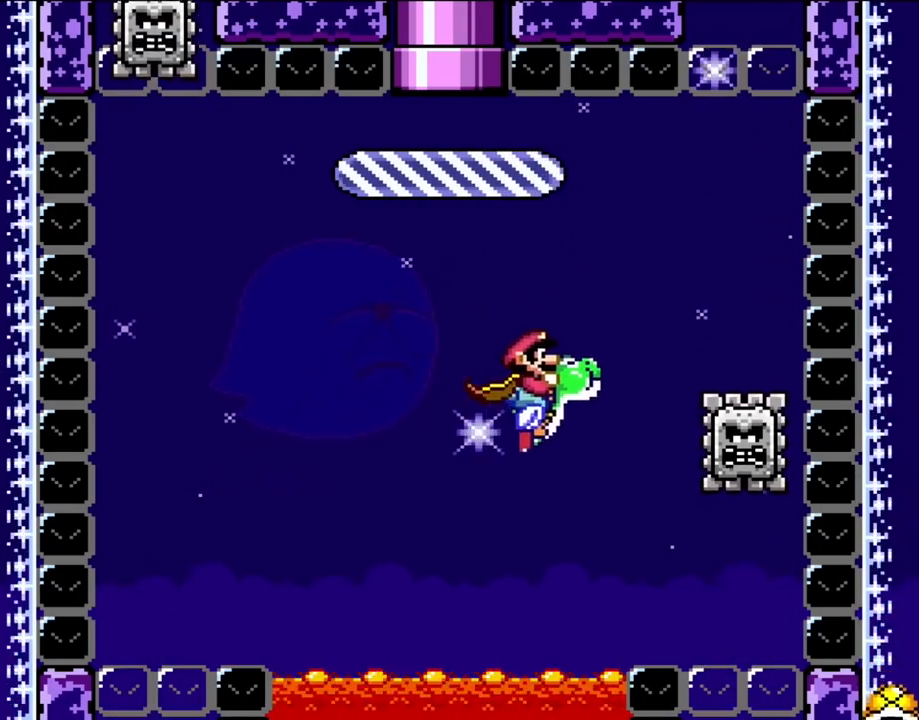
{"buttons": ["Y"], "events": [[17, "DPAD_RIGHT", "up"], [150, "B", "up"], [150, "DPAD_LEFT", "down"], [450, "DPAD_LEFT", "up"]]}
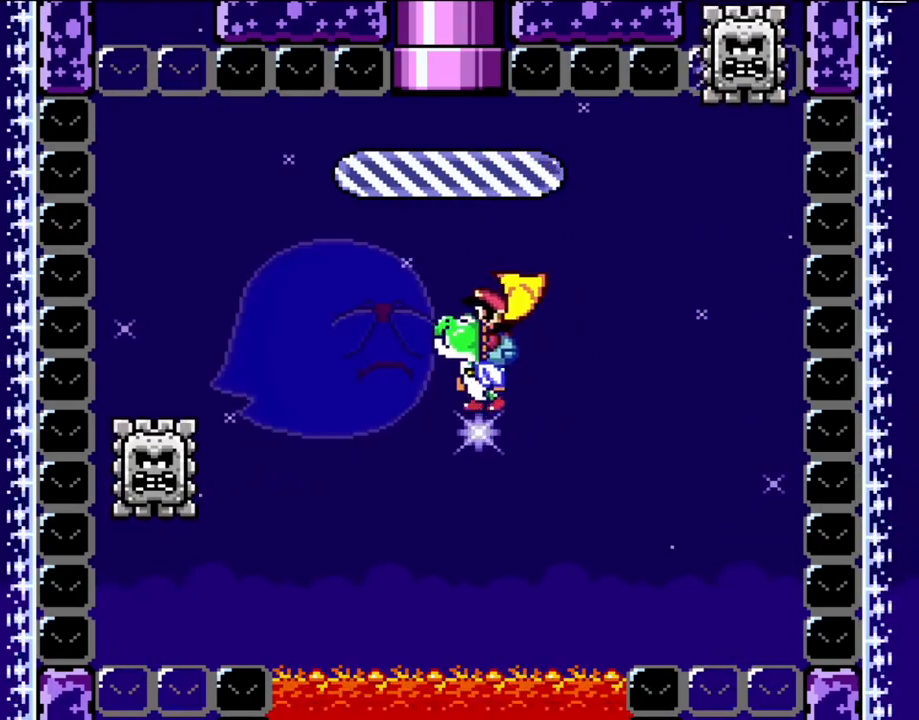
{"buttons": ["B", "Y", "DPAD_LEFT"], "events": [[133, "DPAD_RIGHT", "down"], [383, "B", "down"], [383, "DPAD_RIGHT", "up"], [483, "DPAD_LEFT", "down"]]}